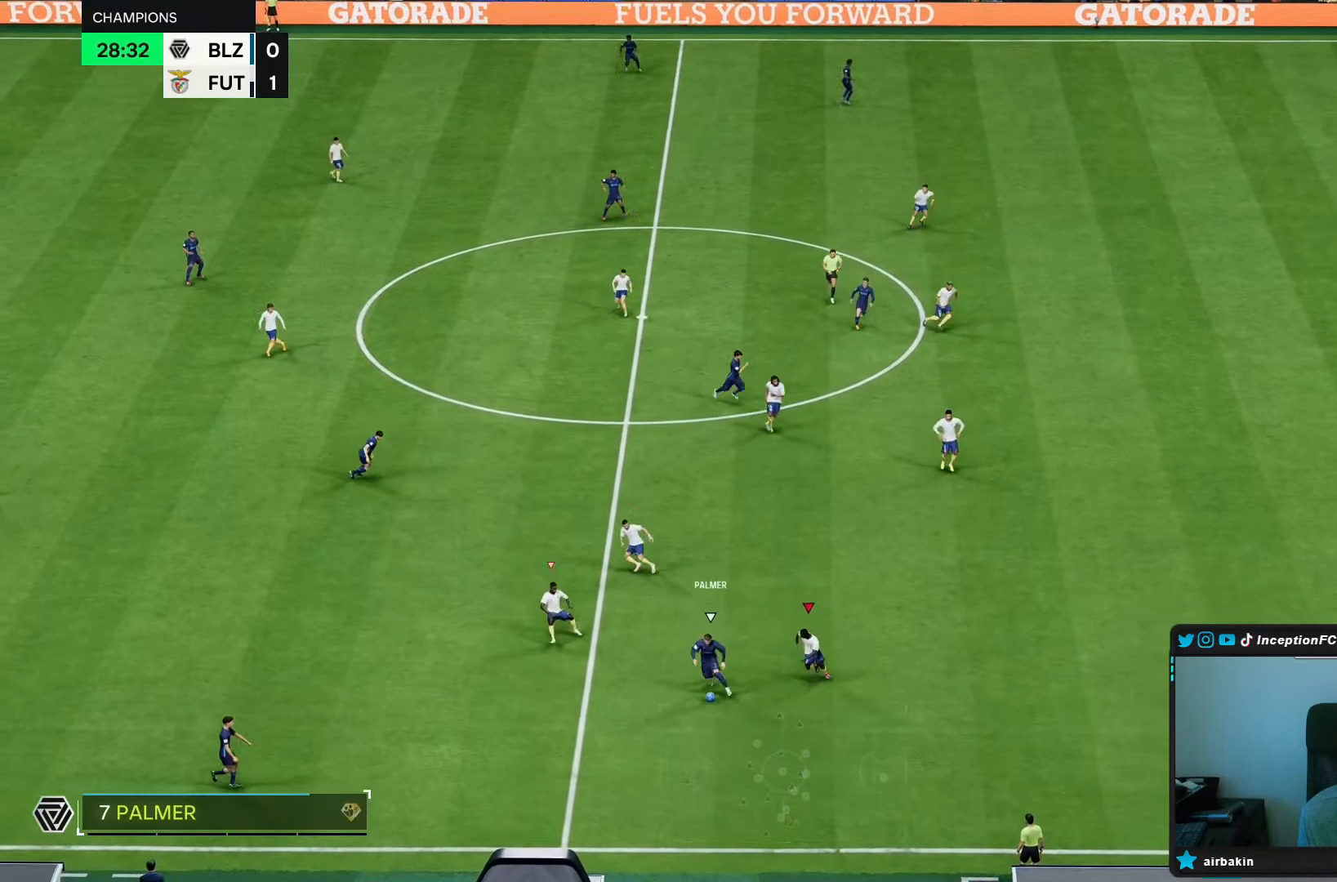
Gameplay with a controller (PlayStation layout); each line is a JSON object with the inputs held at the frame after it (dt_ms = milliseconds from this image to that frame). "events" lists button and stick changes between this image and that frame as [ms after this image, input, new state], when the widget could be followed in between. Not read: L3 R2 R3.
{"dt_ms": 500, "buttons": ["R1"], "left_stick": "down-right", "right_stick": "center", "events": [[17, "L2", "down"], [83, "right_stick", "up-left"], [133, "left_stick", "down-right"], [200, "R1", "down"], [217, "right_stick", "center"], [267, "L2", "up"]]}
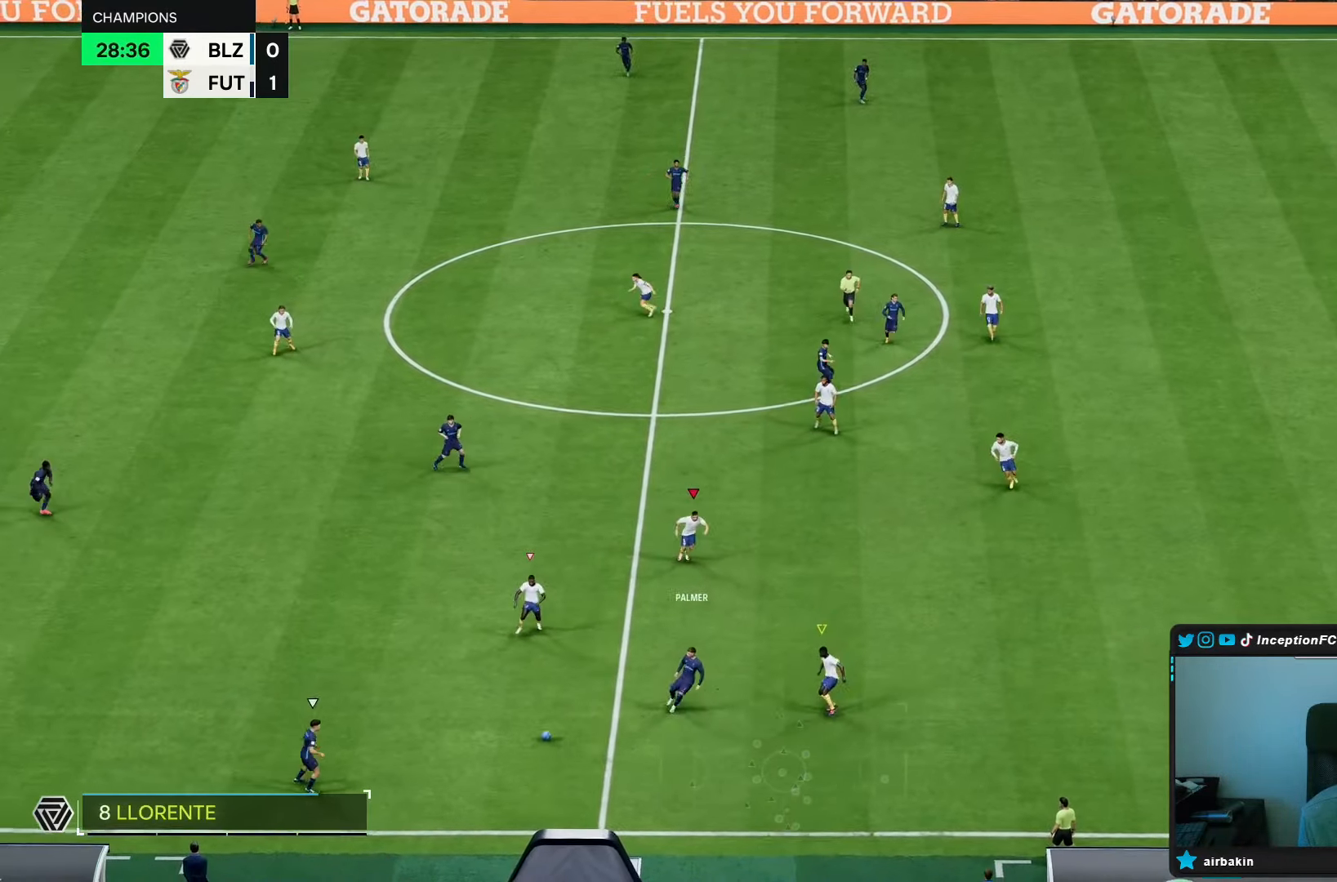
{"dt_ms": 500, "buttons": ["L2"], "left_stick": "down", "right_stick": "center", "events": [[133, "R1", "up"], [217, "right_stick", "down-left"], [233, "left_stick", "down"], [250, "L2", "down"], [333, "R1", "down"], [367, "right_stick", "center"], [483, "R1", "up"]]}
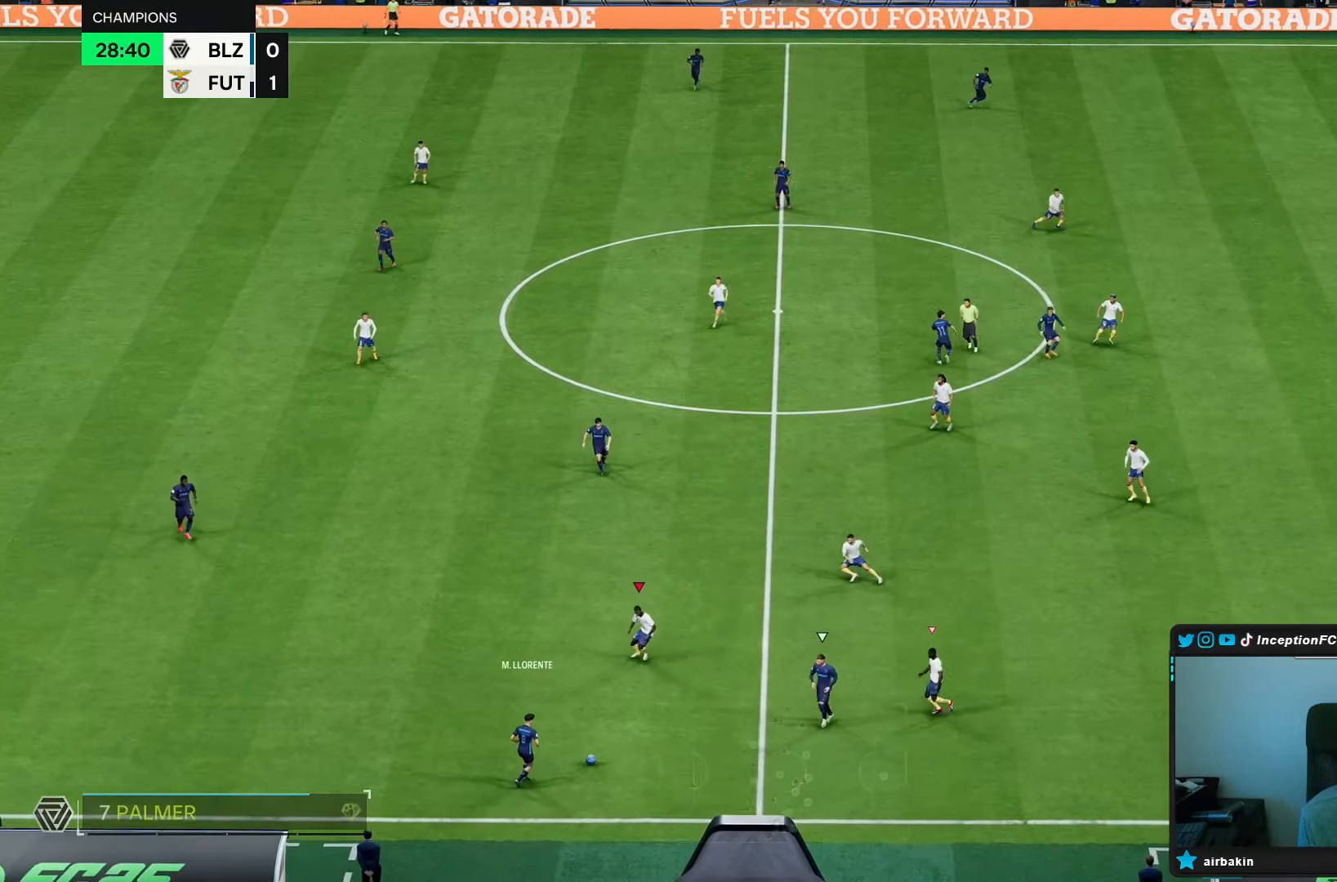
{"dt_ms": 500, "buttons": ["L2"], "left_stick": "down", "right_stick": "down-right", "events": [[17, "L2", "up"], [83, "R1", "down"], [150, "R1", "up"], [250, "L2", "down"], [383, "right_stick", "down-right"]]}
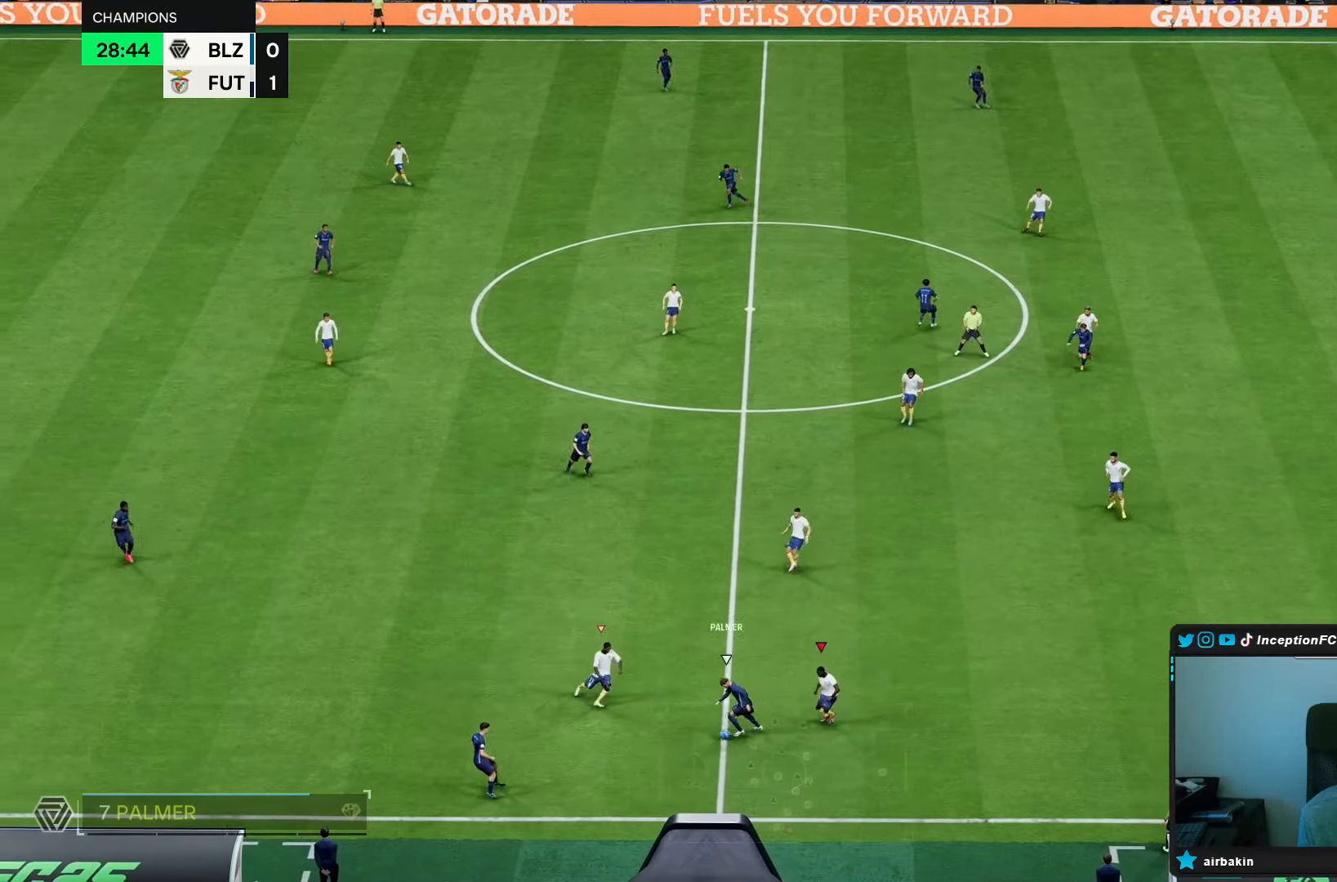
{"dt_ms": 500, "buttons": ["L2", "R1"], "left_stick": "down-right", "right_stick": "center", "events": [[17, "right_stick", "center"], [83, "R1", "down"], [283, "R1", "up"], [350, "left_stick", "down-right"], [350, "right_stick", "left"], [433, "R1", "down"], [467, "right_stick", "center"]]}
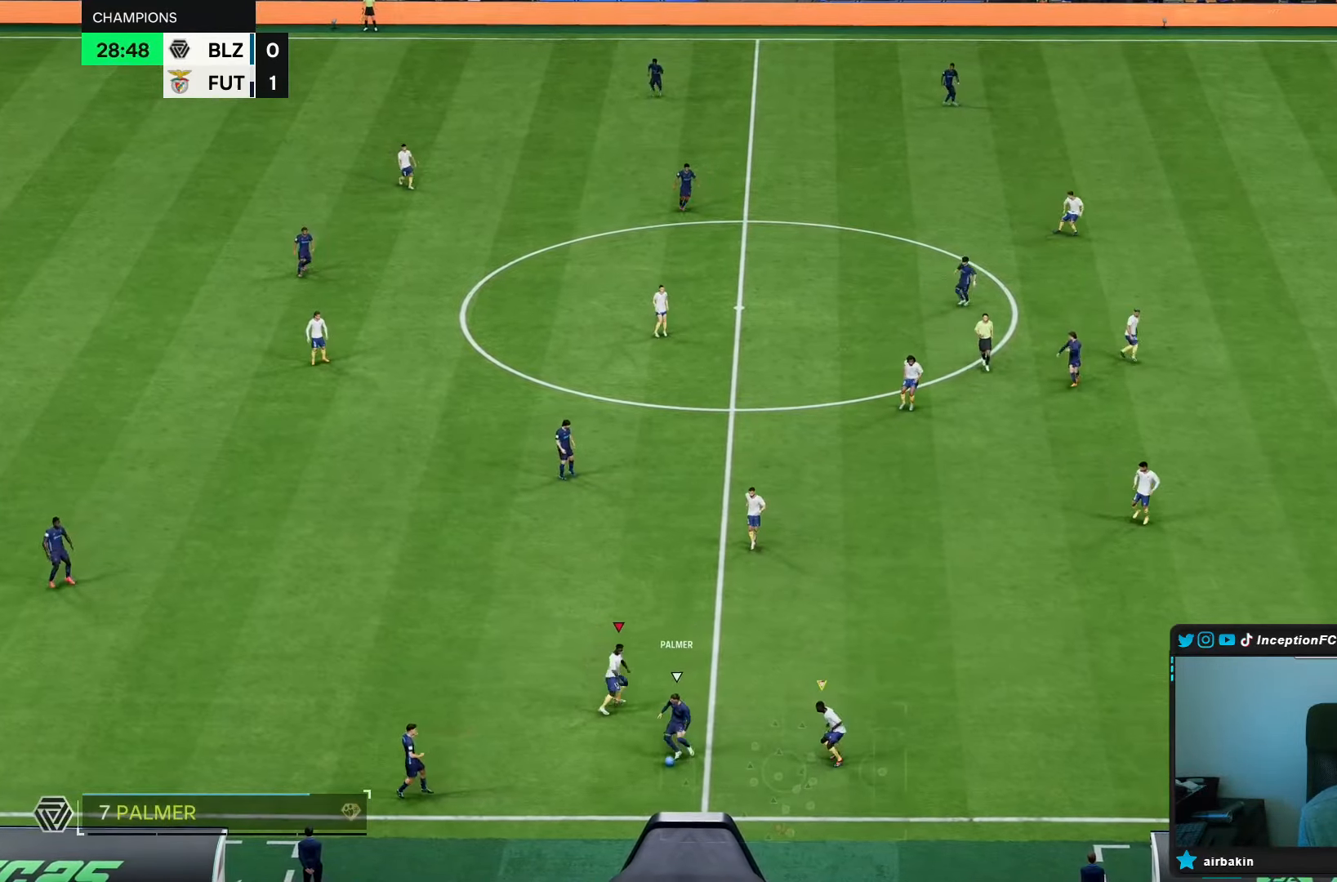
{"dt_ms": 500, "buttons": ["L2"], "left_stick": "down", "right_stick": "center", "events": [[67, "left_stick", "up-left"], [233, "R1", "up"], [300, "left_stick", "down"], [317, "L2", "up"], [333, "R1", "down"], [367, "L2", "down"], [433, "R1", "up"]]}
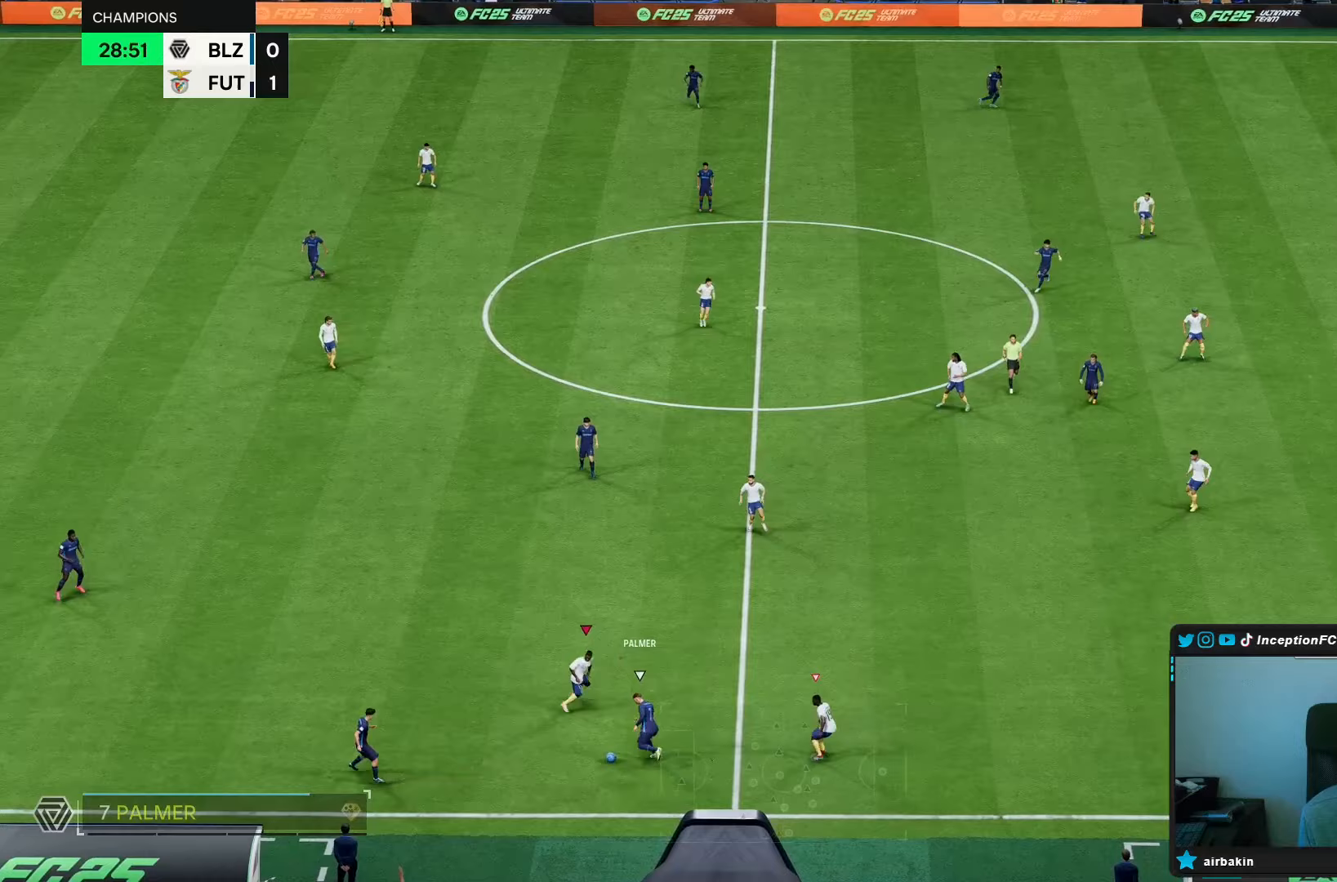
{"dt_ms": 500, "buttons": ["L2"], "left_stick": "center", "right_stick": "center", "events": [[33, "R1", "down"], [133, "R1", "up"], [133, "left_stick", "down-left"], [300, "left_stick", "left"], [433, "left_stick", "center"]]}
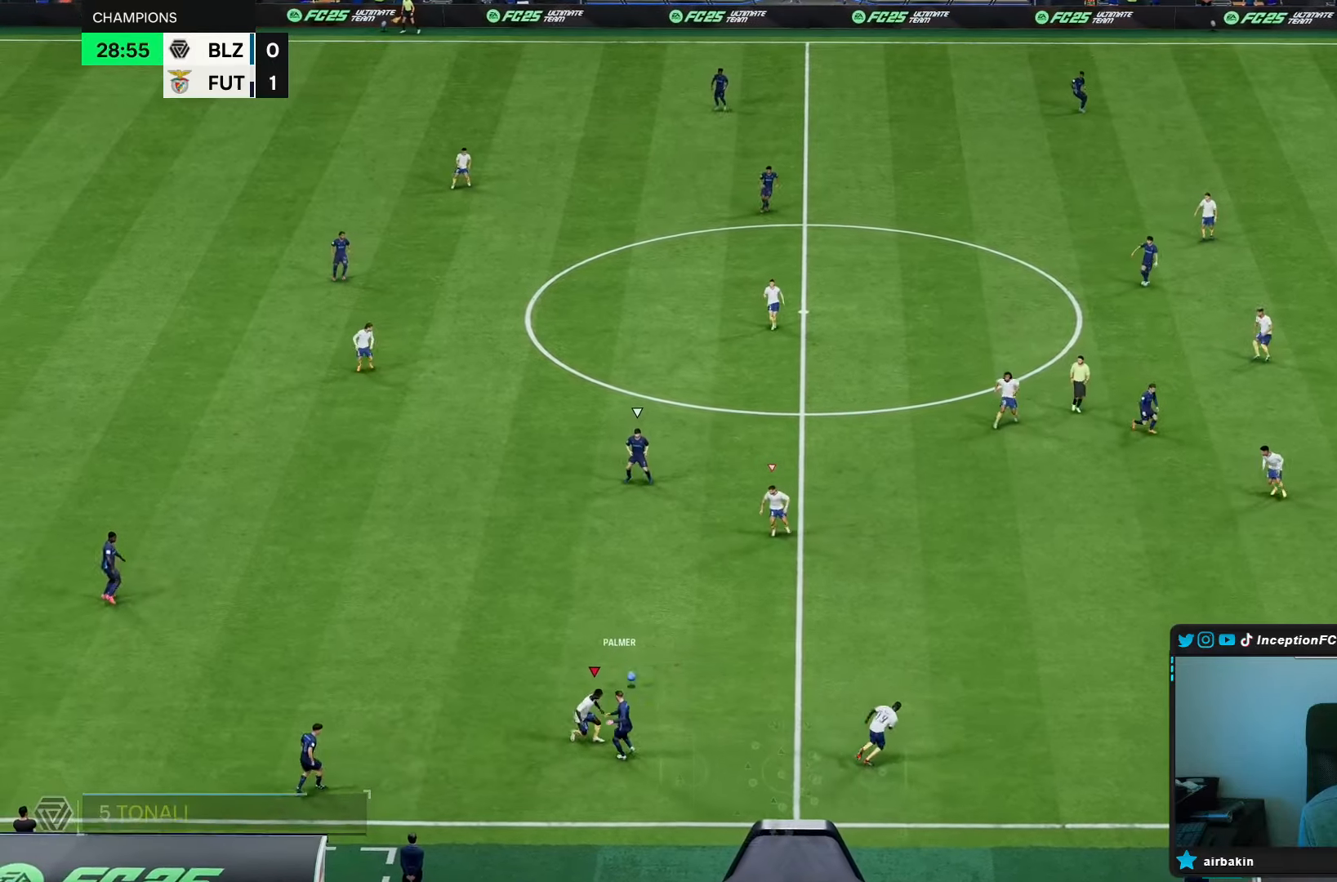
{"dt_ms": 500, "buttons": [], "left_stick": "up-left", "right_stick": "up-right", "events": [[17, "left_stick", "up"], [33, "R1", "down"], [167, "R1", "up"], [433, "L2", "up"], [467, "left_stick", "up-left"], [467, "right_stick", "up-right"]]}
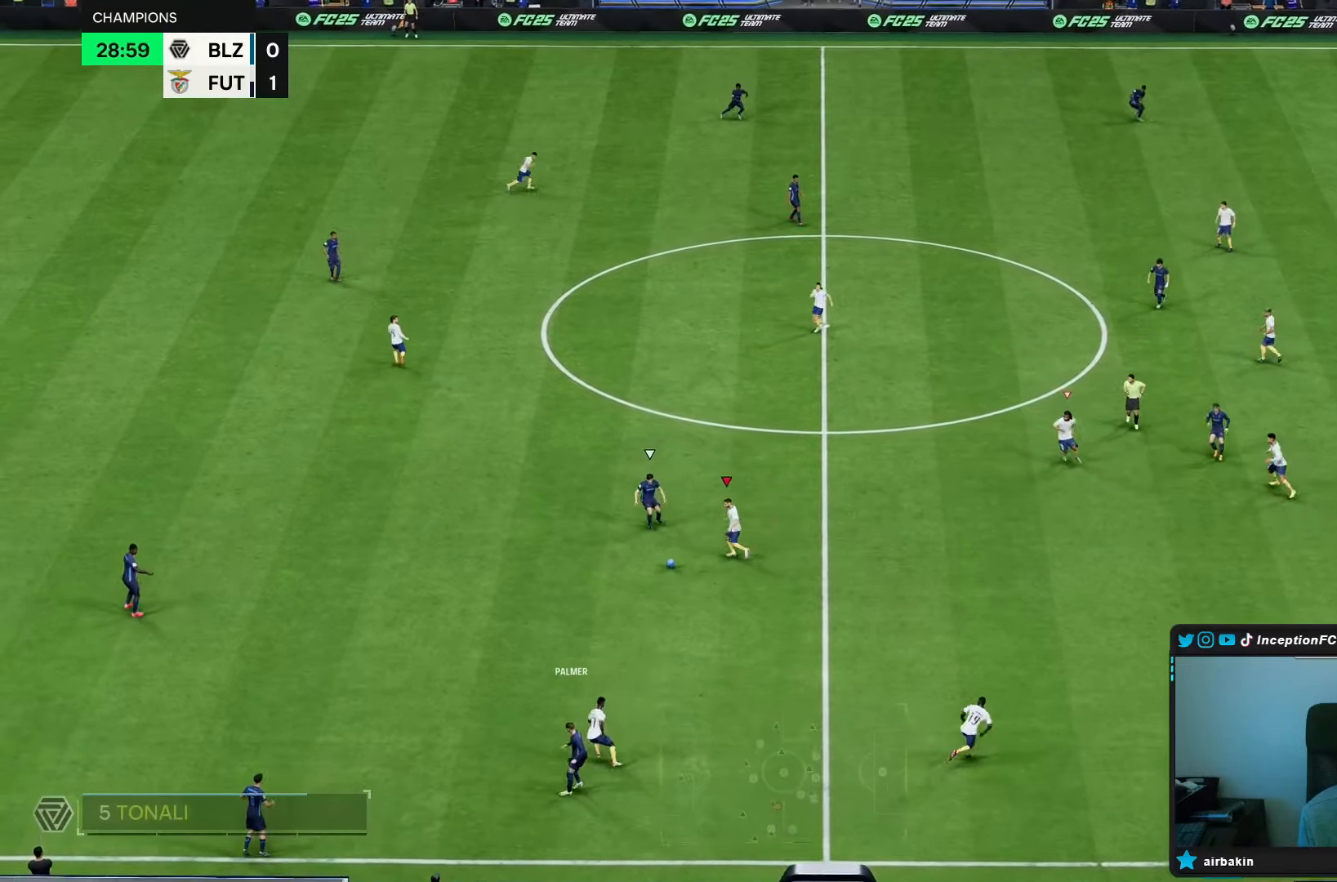
{"dt_ms": 500, "buttons": [], "left_stick": "down-left", "right_stick": "center", "events": [[83, "R1", "down"], [83, "left_stick", "up"], [117, "right_stick", "center"], [217, "R1", "up"], [217, "left_stick", "down-left"]]}
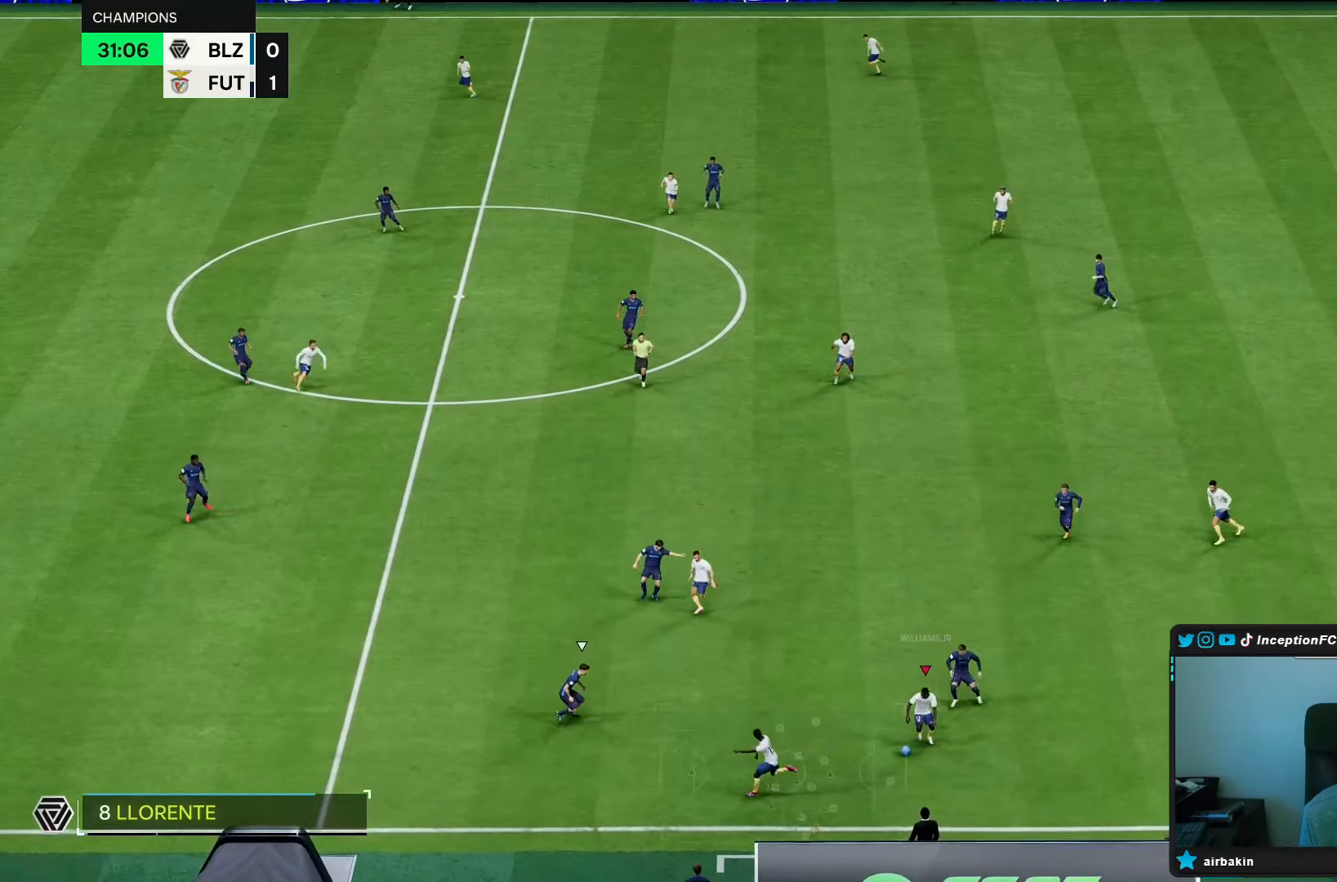
{"dt_ms": 500, "buttons": [], "left_stick": "left", "right_stick": "center", "events": [[367, "left_stick", "left"]]}
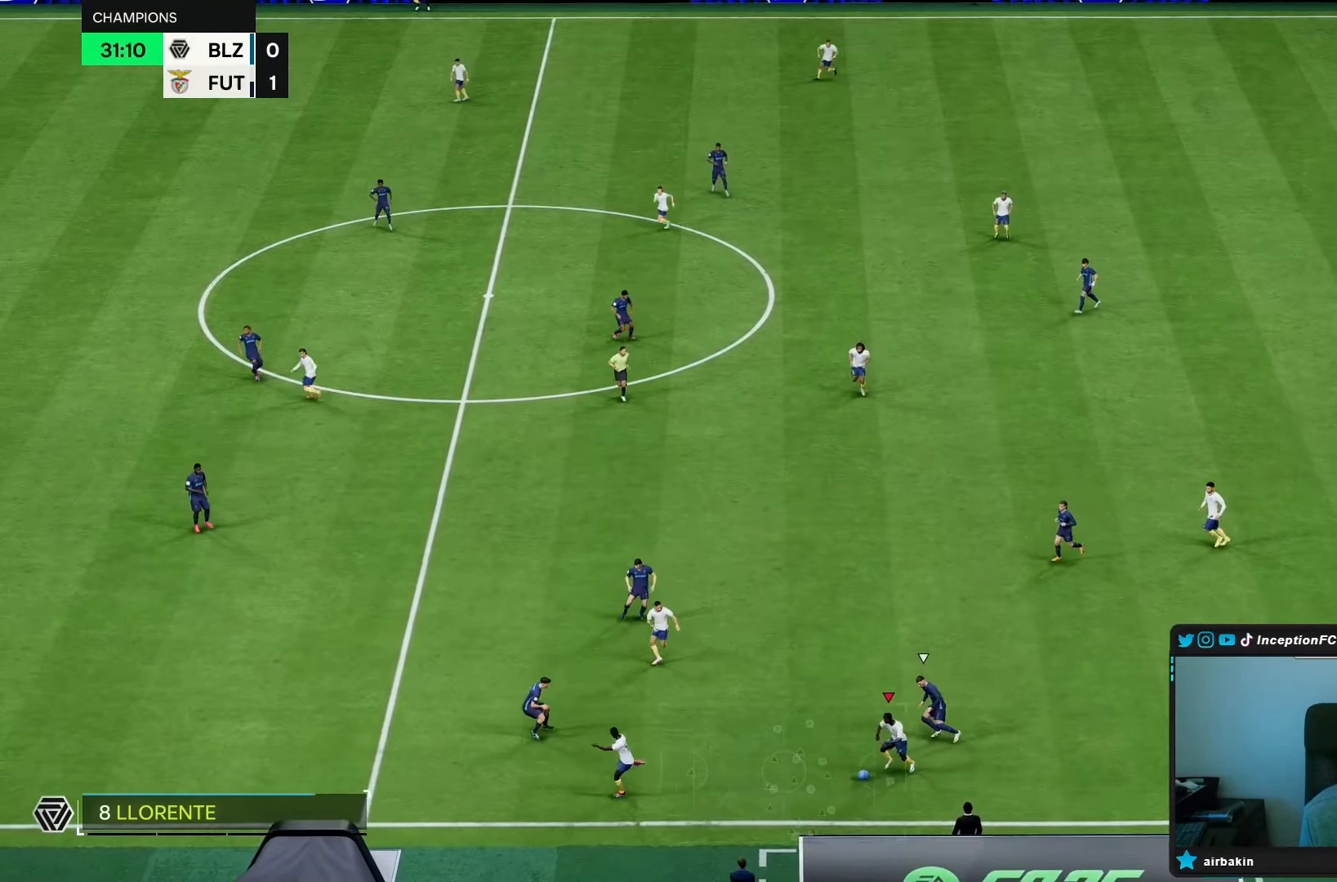
{"dt_ms": 500, "buttons": [], "left_stick": "left", "right_stick": "center", "events": []}
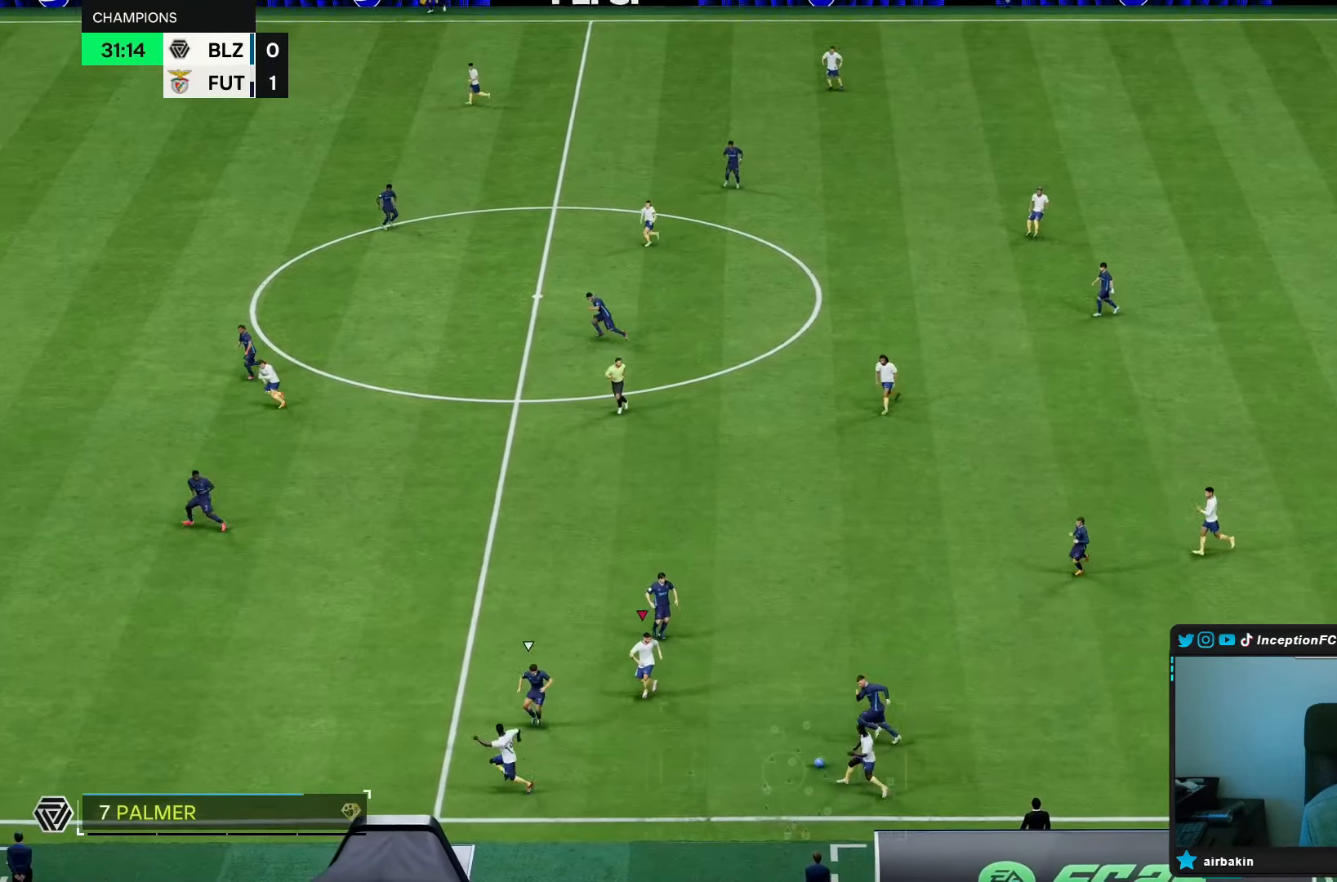
{"dt_ms": 500, "buttons": [], "left_stick": "down", "right_stick": "center", "events": [[50, "left_stick", "center"], [317, "left_stick", "down"]]}
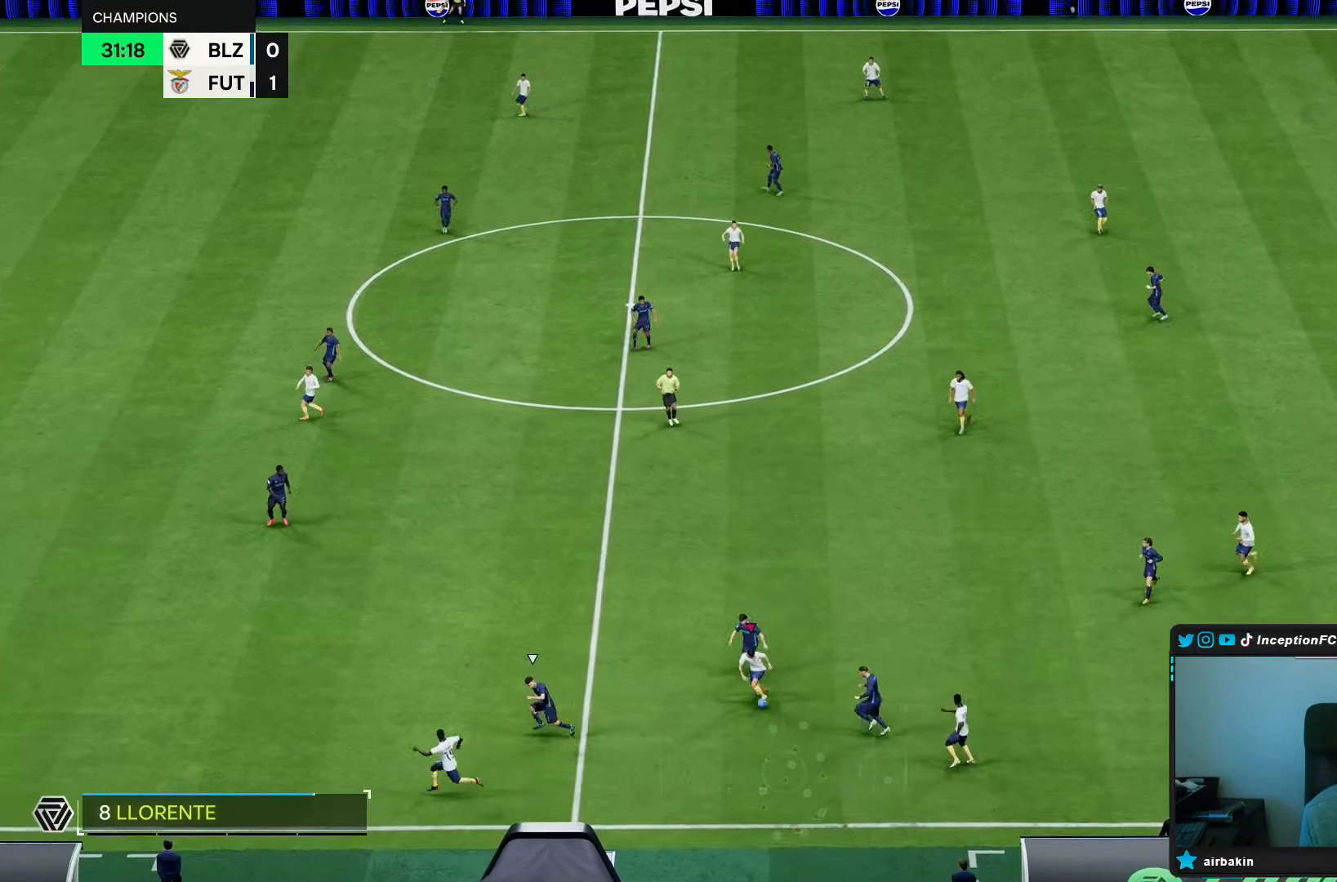
{"dt_ms": 500, "buttons": [], "left_stick": "left", "right_stick": "center"}
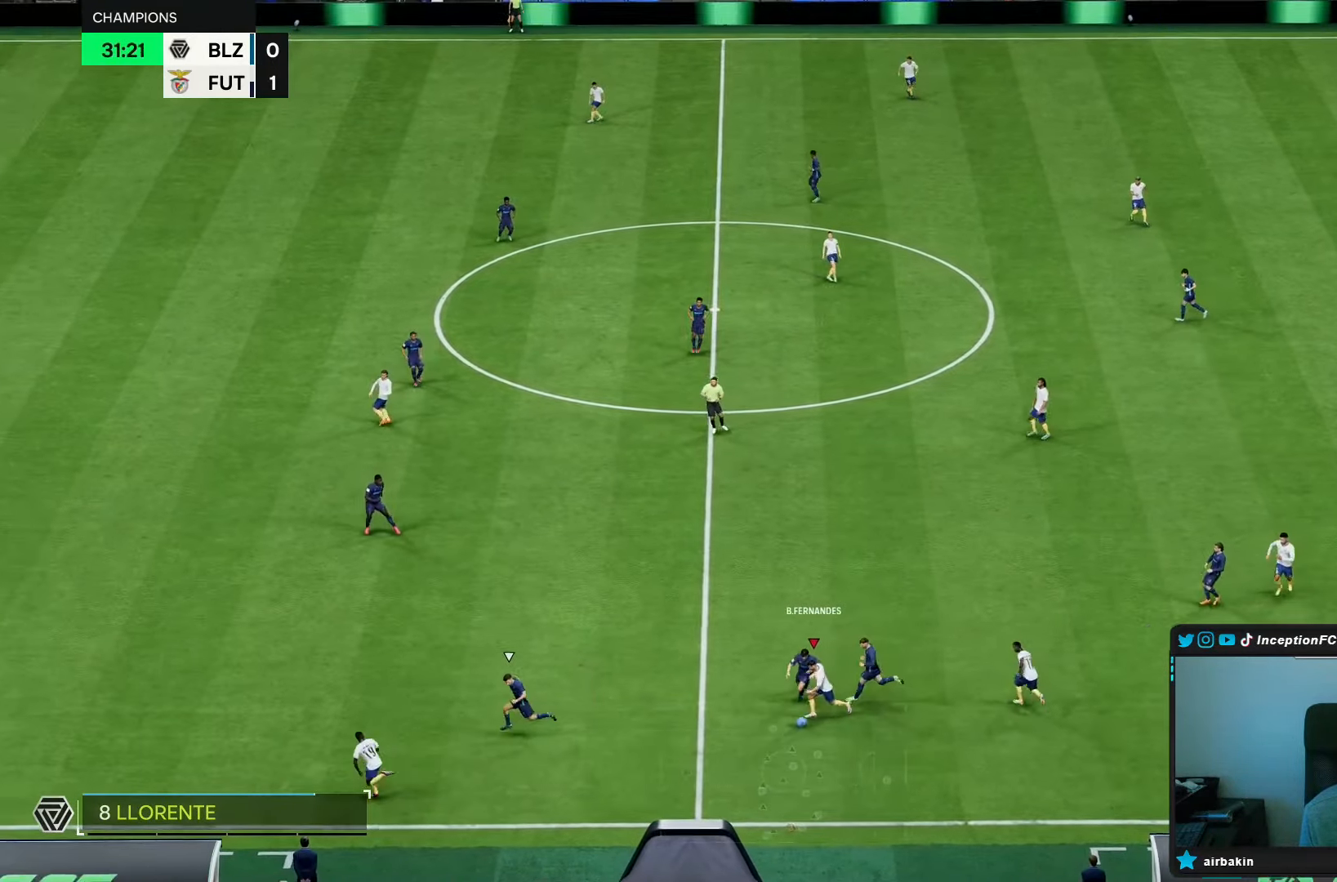
{"dt_ms": 500, "buttons": [], "left_stick": "left", "right_stick": "center", "events": []}
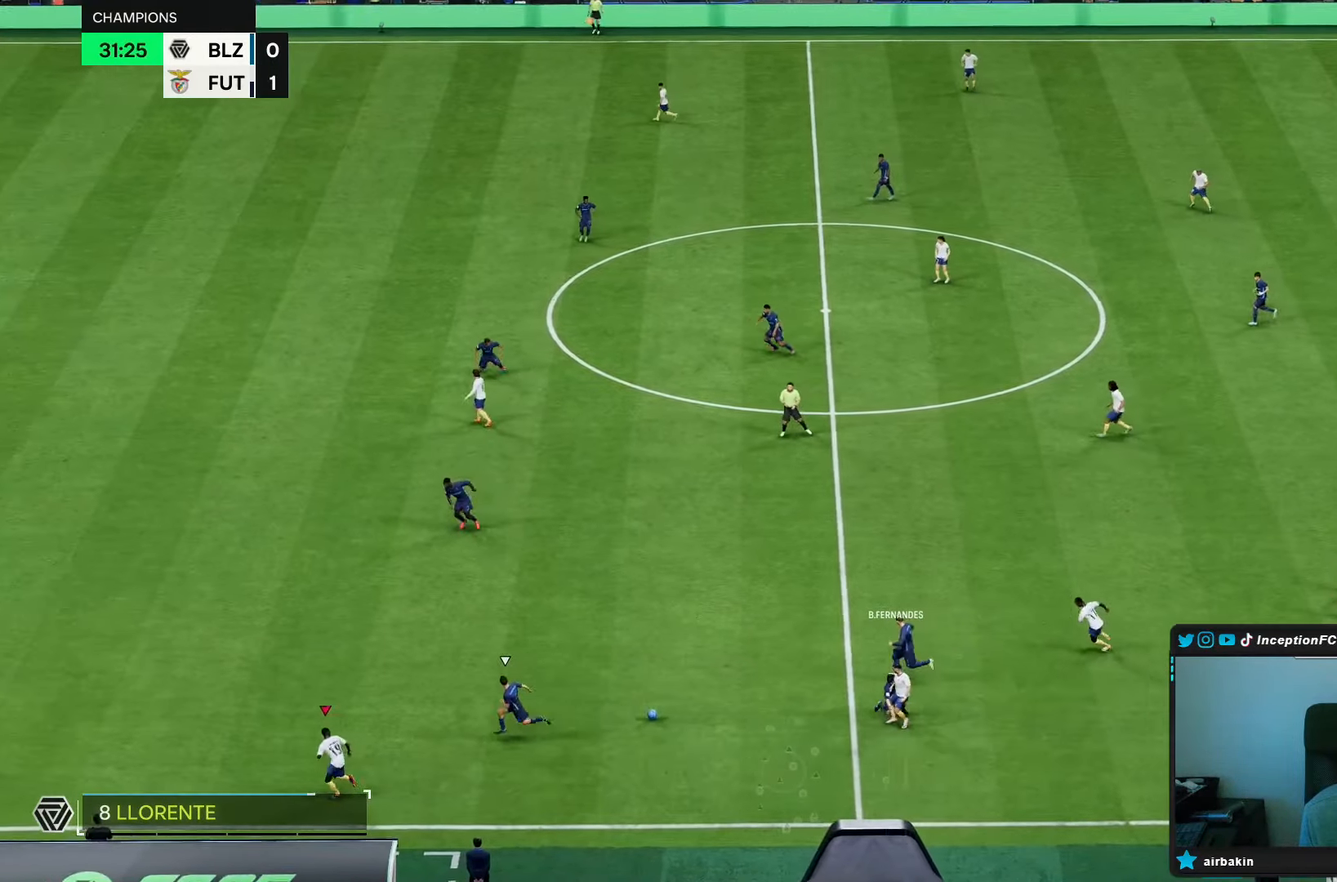
{"dt_ms": 500, "buttons": [], "left_stick": "left", "right_stick": "center", "events": []}
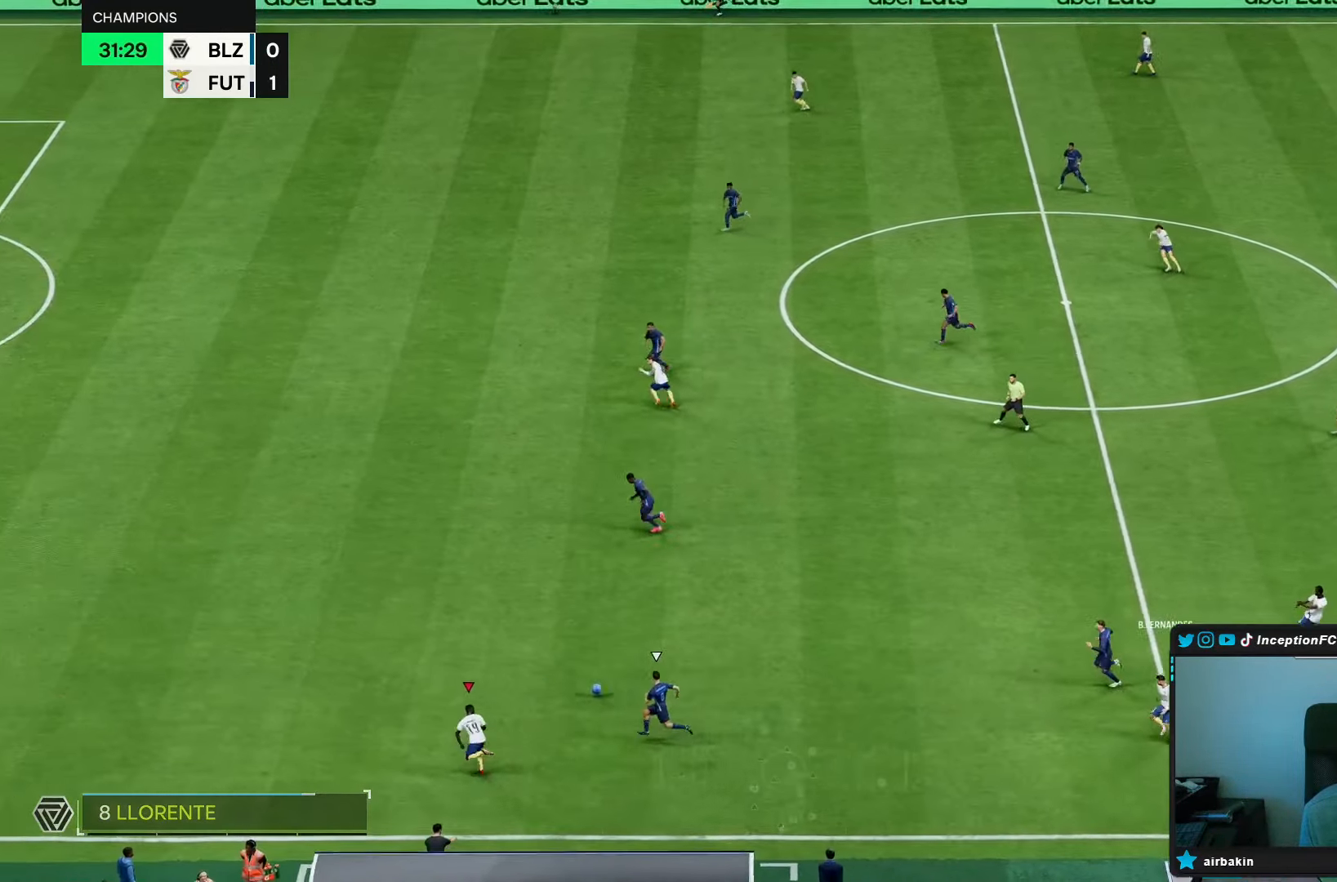
{"dt_ms": 500, "buttons": [], "left_stick": "left", "right_stick": "center", "events": []}
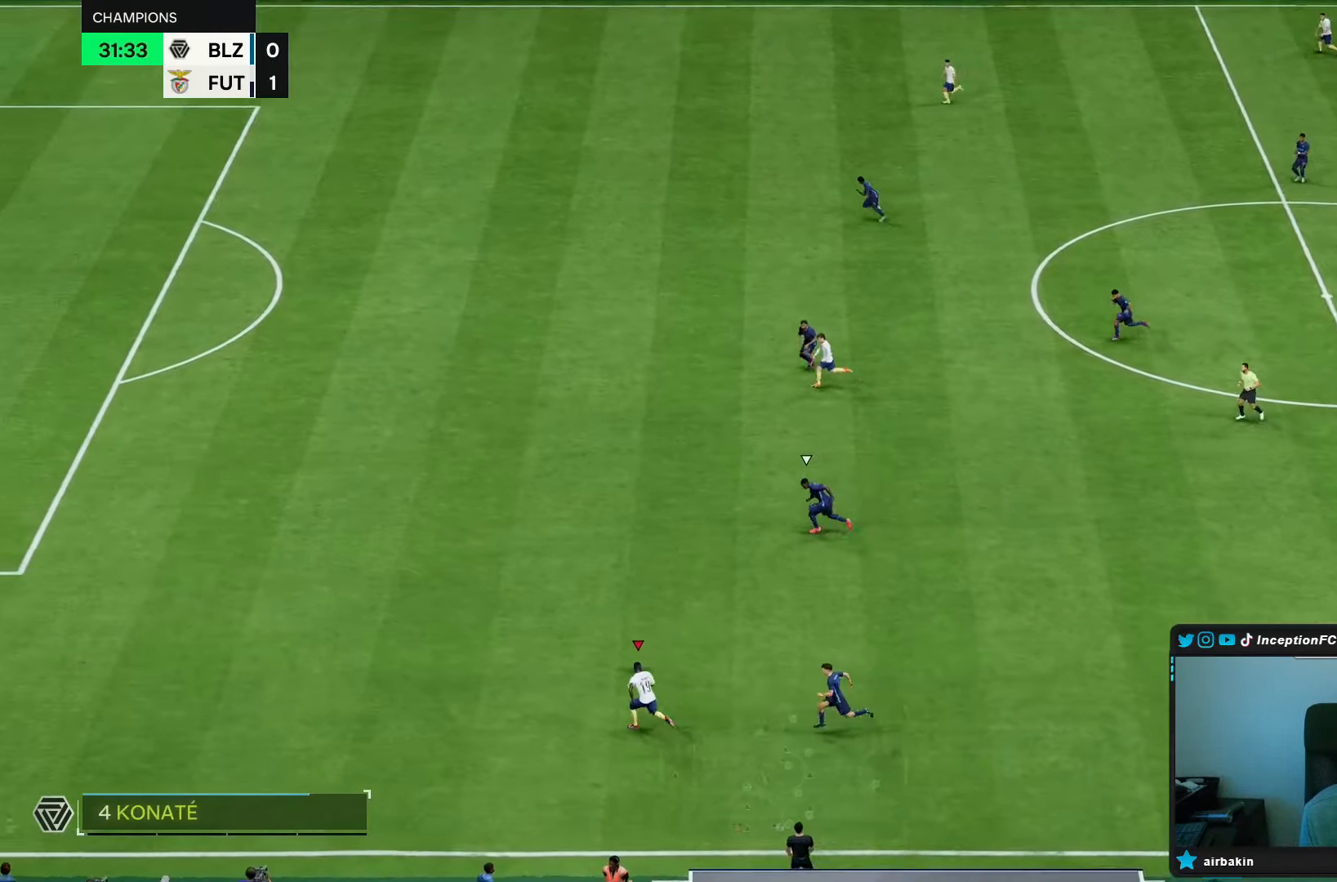
{"dt_ms": 500, "buttons": [], "left_stick": "left", "right_stick": "center", "events": []}
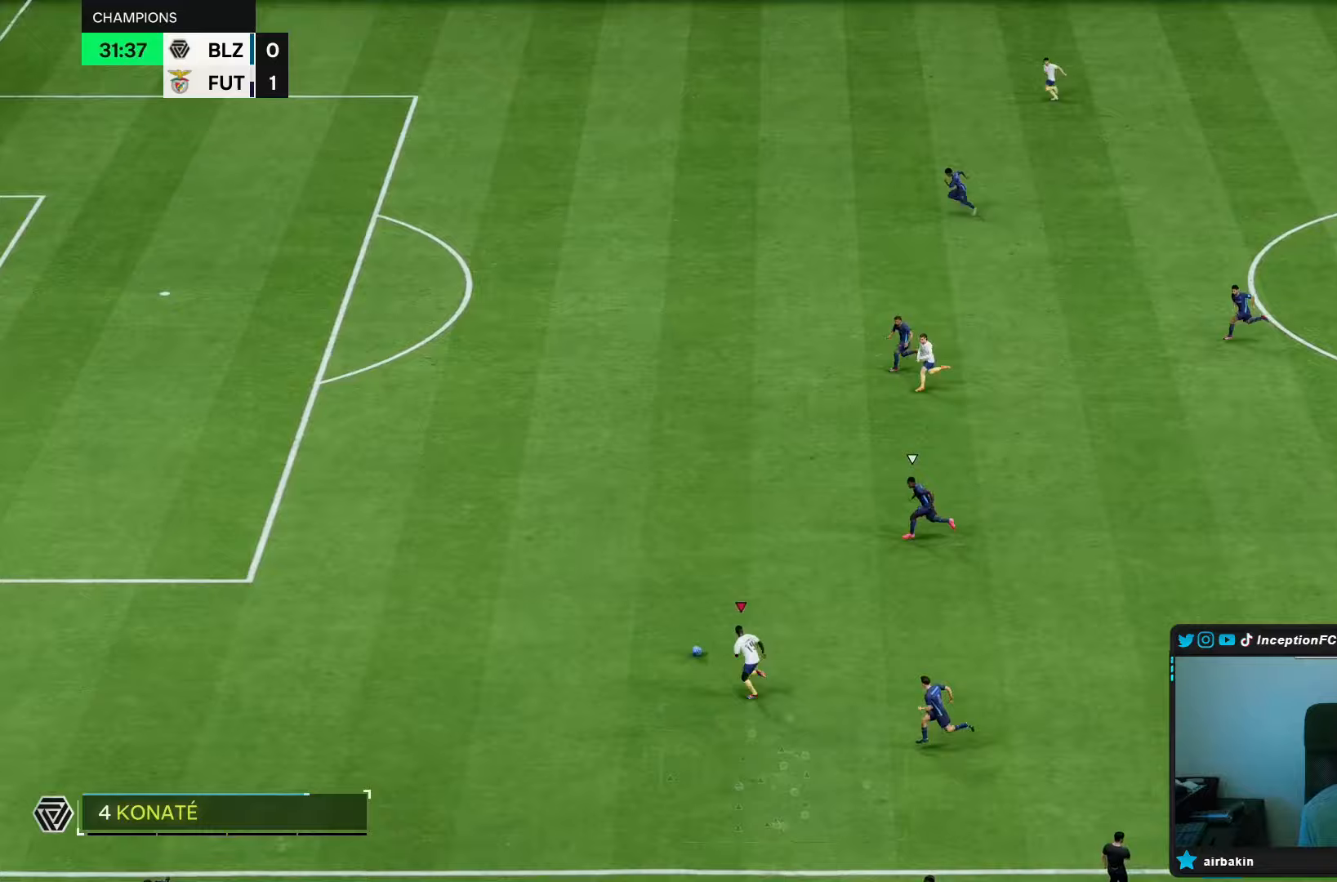
{"dt_ms": 500, "buttons": [], "left_stick": "left", "right_stick": "center", "events": []}
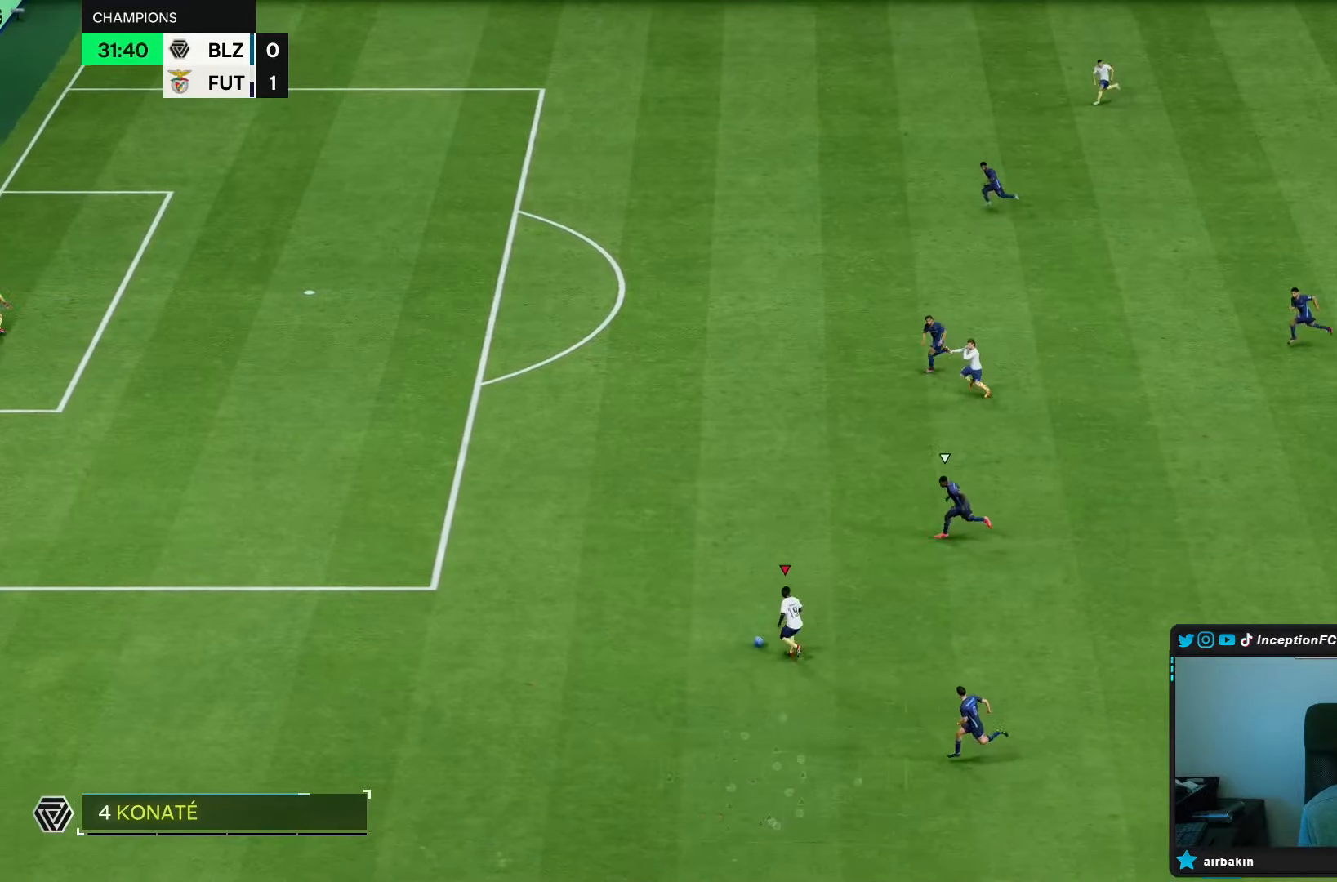
{"dt_ms": 500, "buttons": [], "left_stick": "left", "right_stick": "center", "events": []}
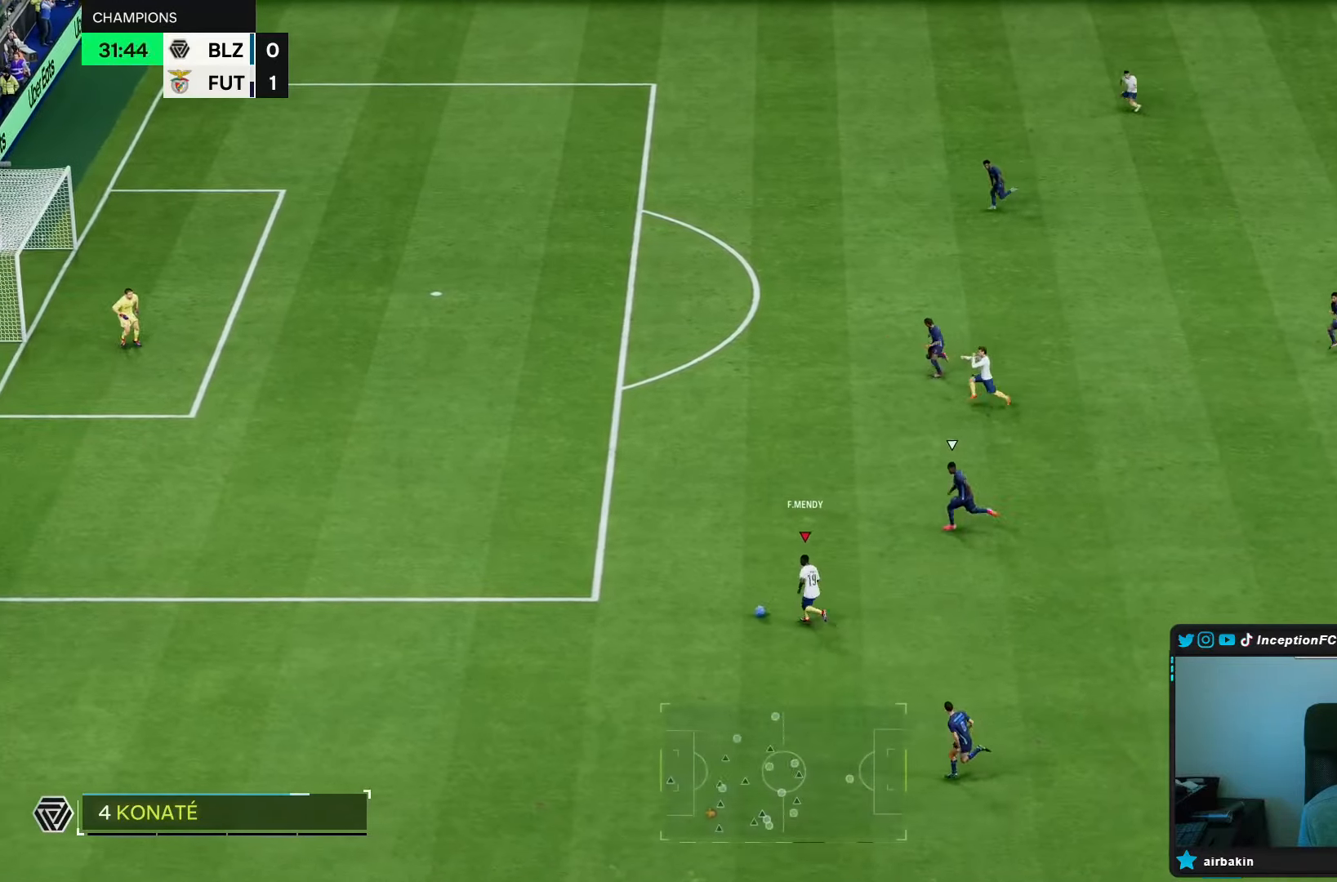
{"dt_ms": 500, "buttons": [], "left_stick": "up-left", "right_stick": "center", "events": [[183, "left_stick", "up-left"]]}
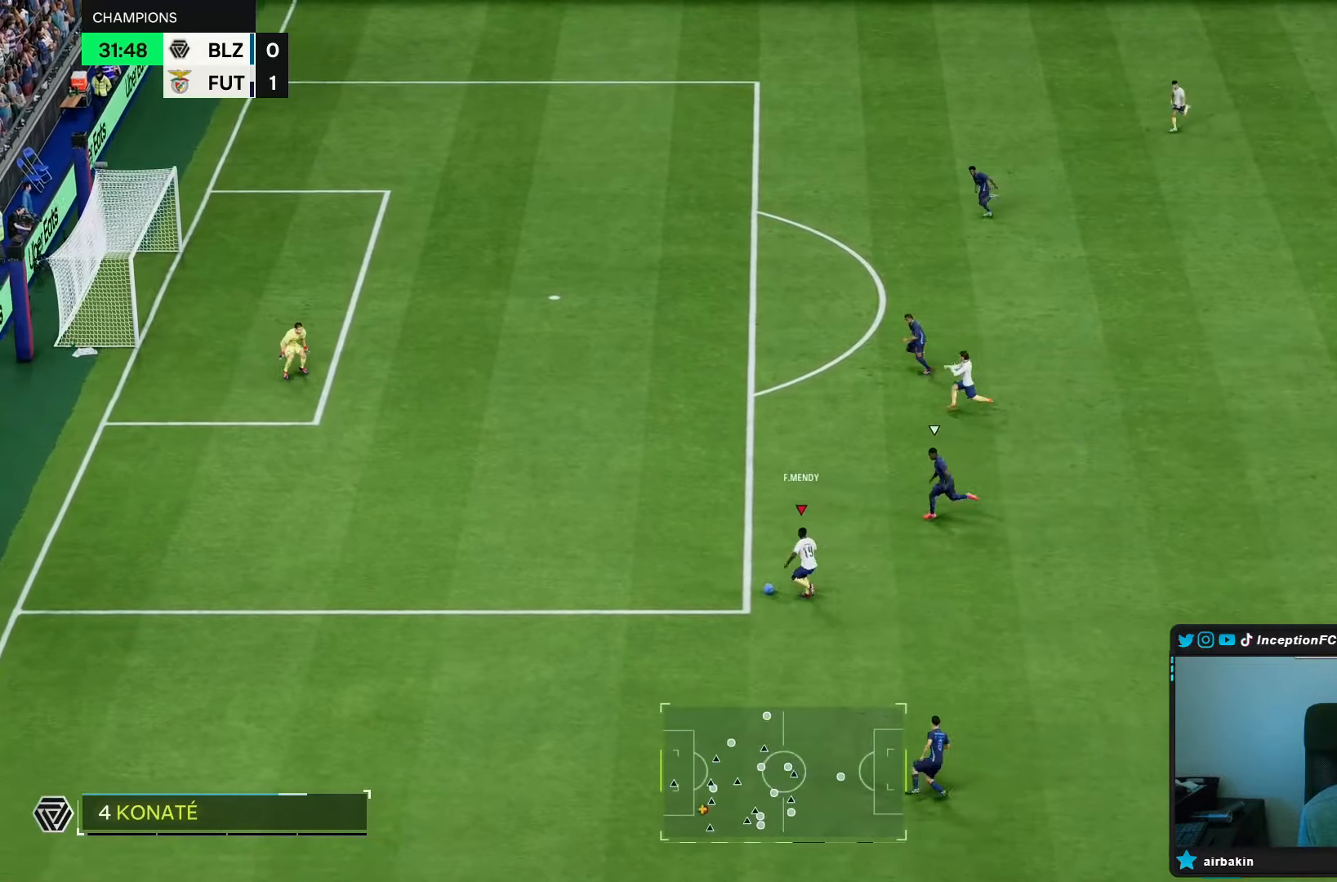
{"dt_ms": 500, "buttons": [], "left_stick": "up-left", "right_stick": "center", "events": []}
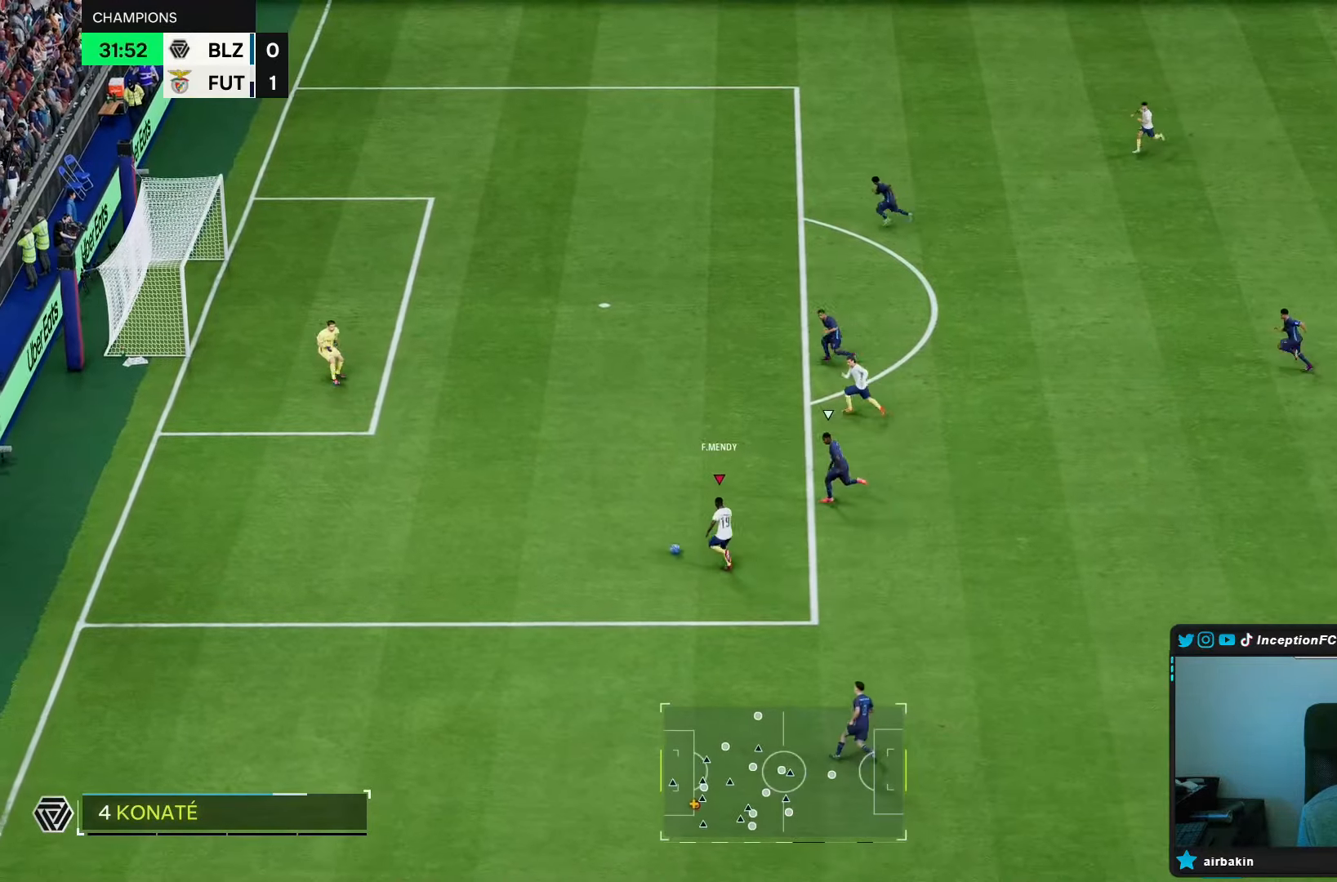
{"dt_ms": 1000, "buttons": [], "left_stick": "center", "right_stick": "up-right"}
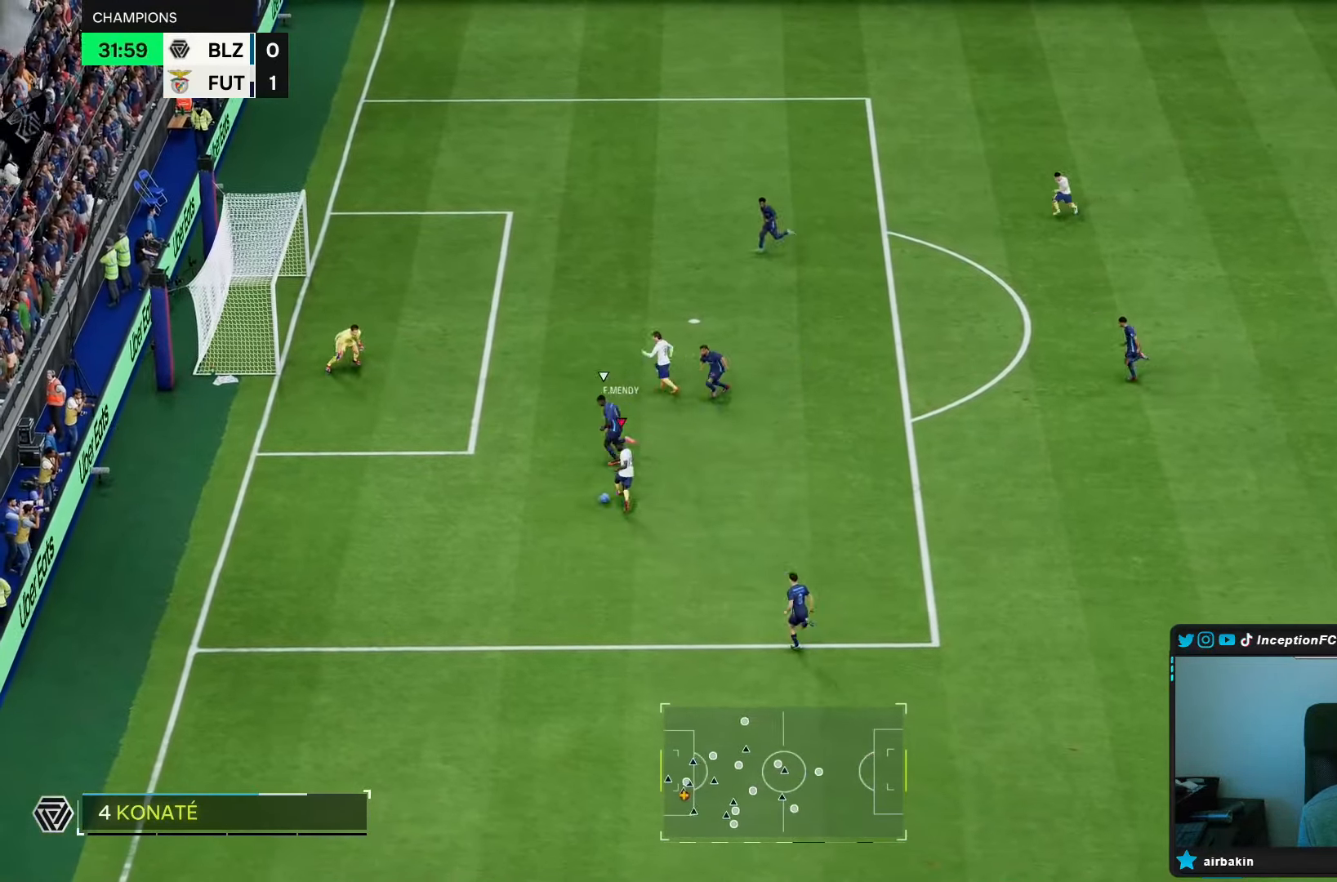
{"dt_ms": 500, "buttons": ["R1"], "left_stick": "up-right", "right_stick": "center", "events": [[83, "right_stick", "center"], [117, "left_stick", "up-right"], [467, "R1", "down"]]}
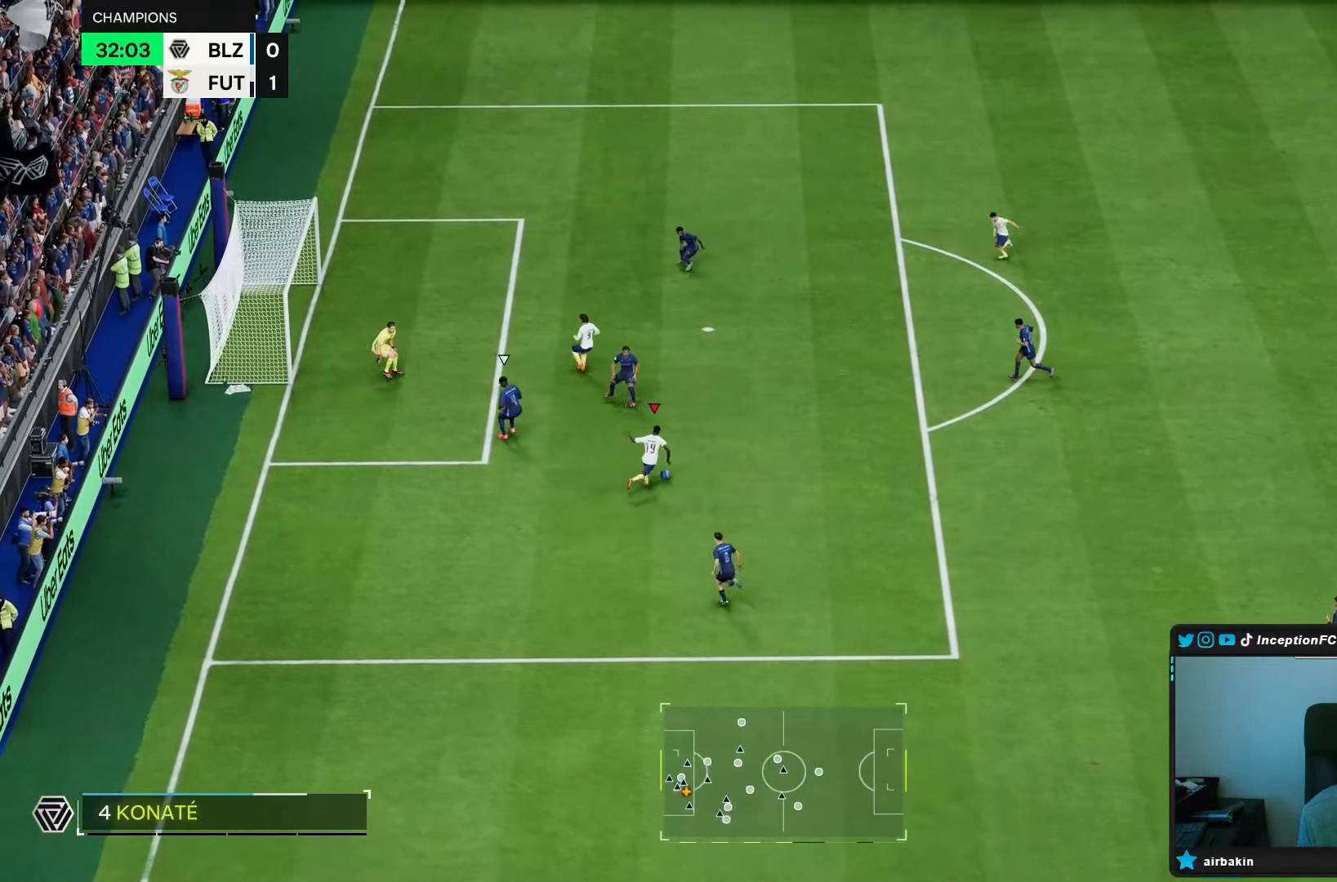
{"dt_ms": 500, "buttons": [], "left_stick": "down-right", "right_stick": "center", "events": [[400, "R1", "up"], [467, "left_stick", "down-right"]]}
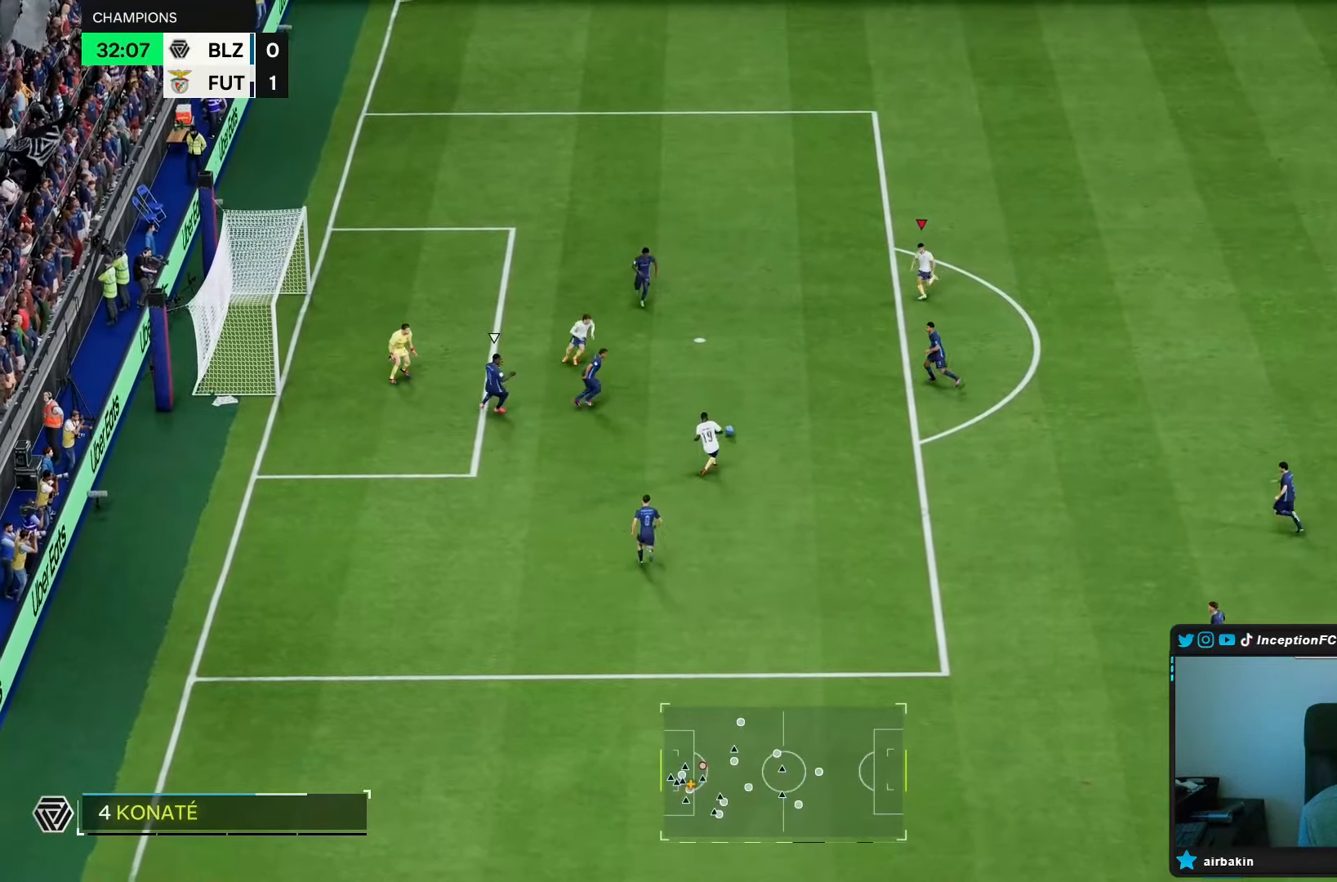
{"dt_ms": 500, "buttons": [], "left_stick": "down-left", "right_stick": "center", "events": [[17, "left_stick", "center"], [233, "left_stick", "down-left"]]}
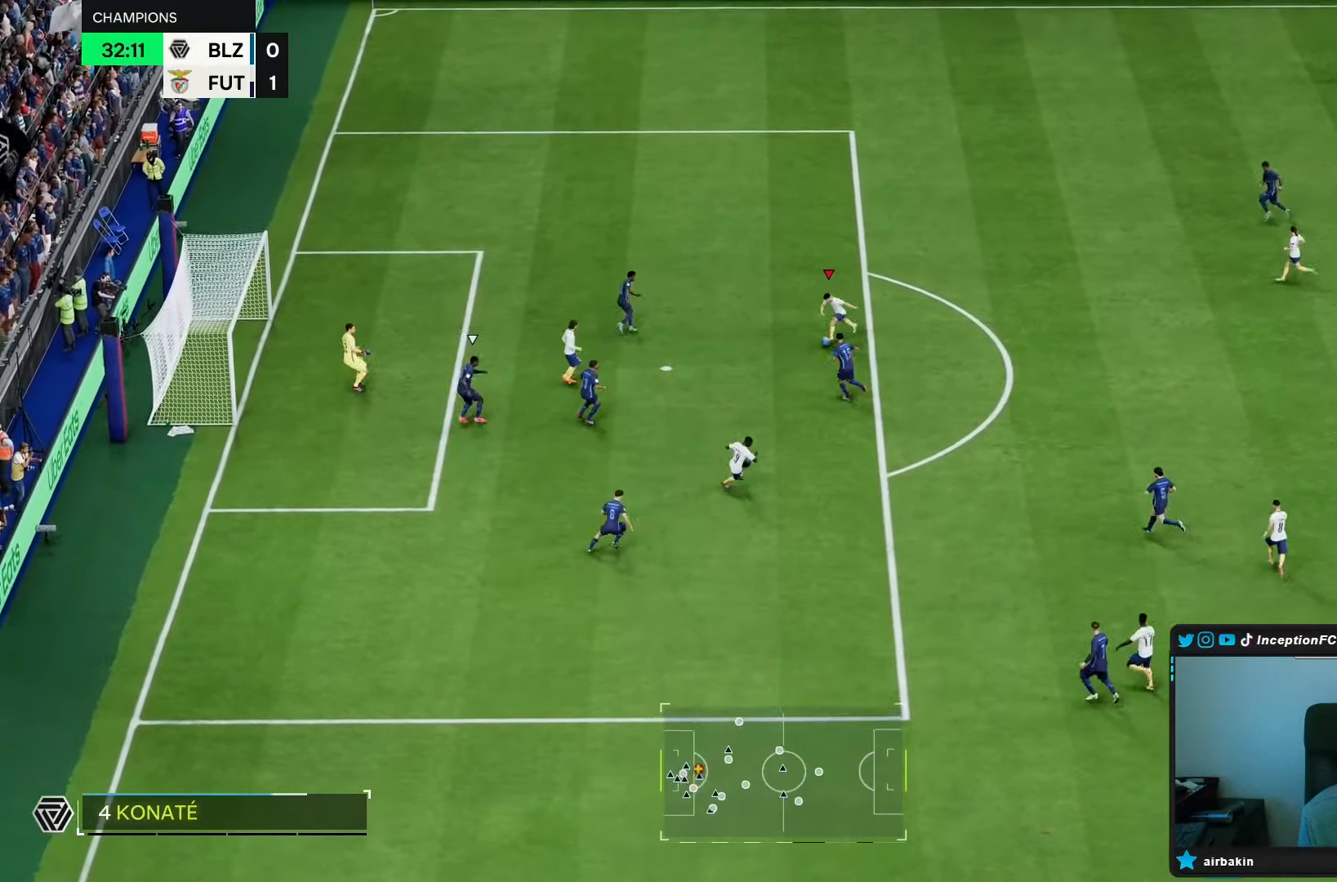
{"dt_ms": 500, "buttons": [], "left_stick": "up-right", "right_stick": "center"}
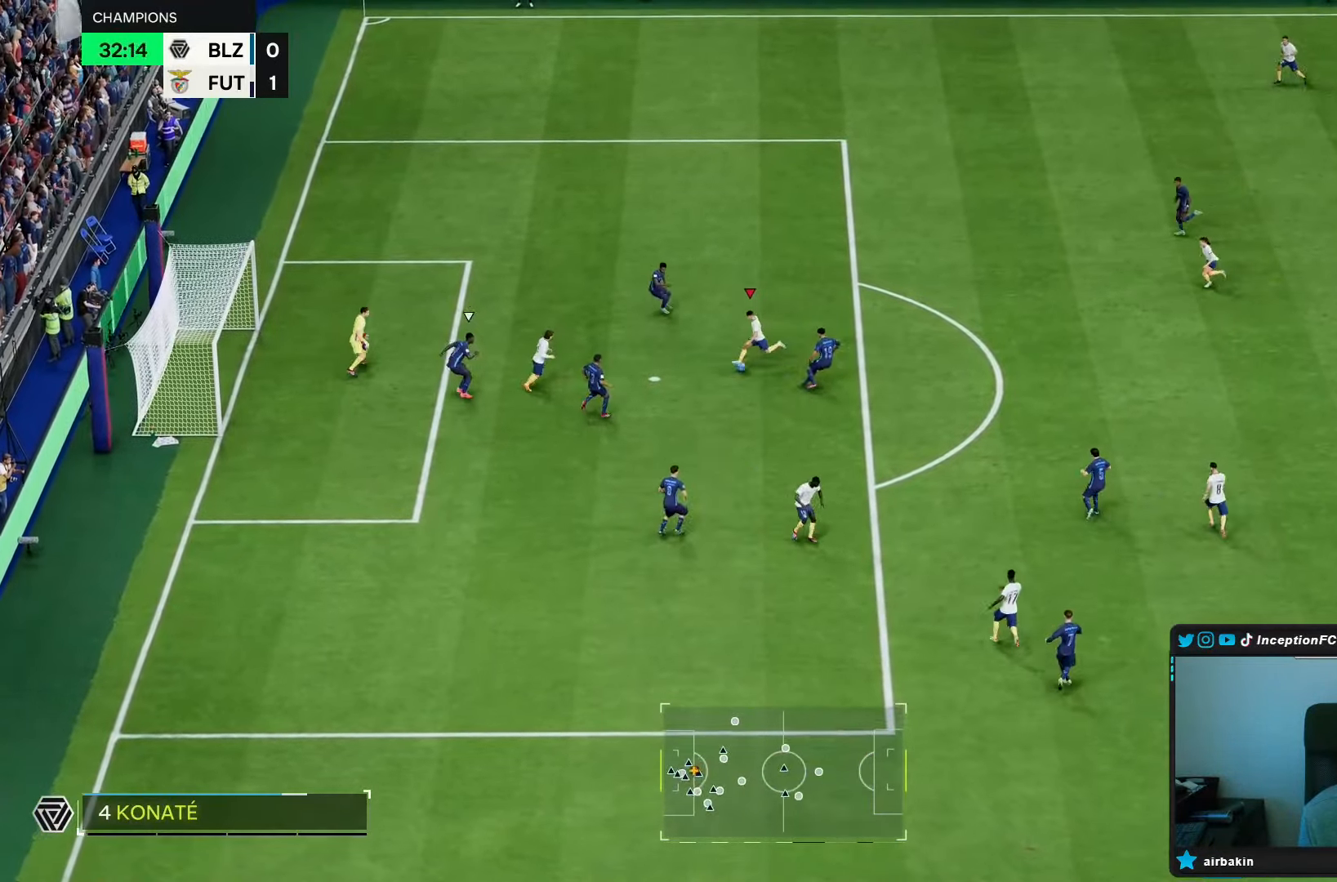
{"dt_ms": 500, "buttons": [], "left_stick": "center", "right_stick": "center"}
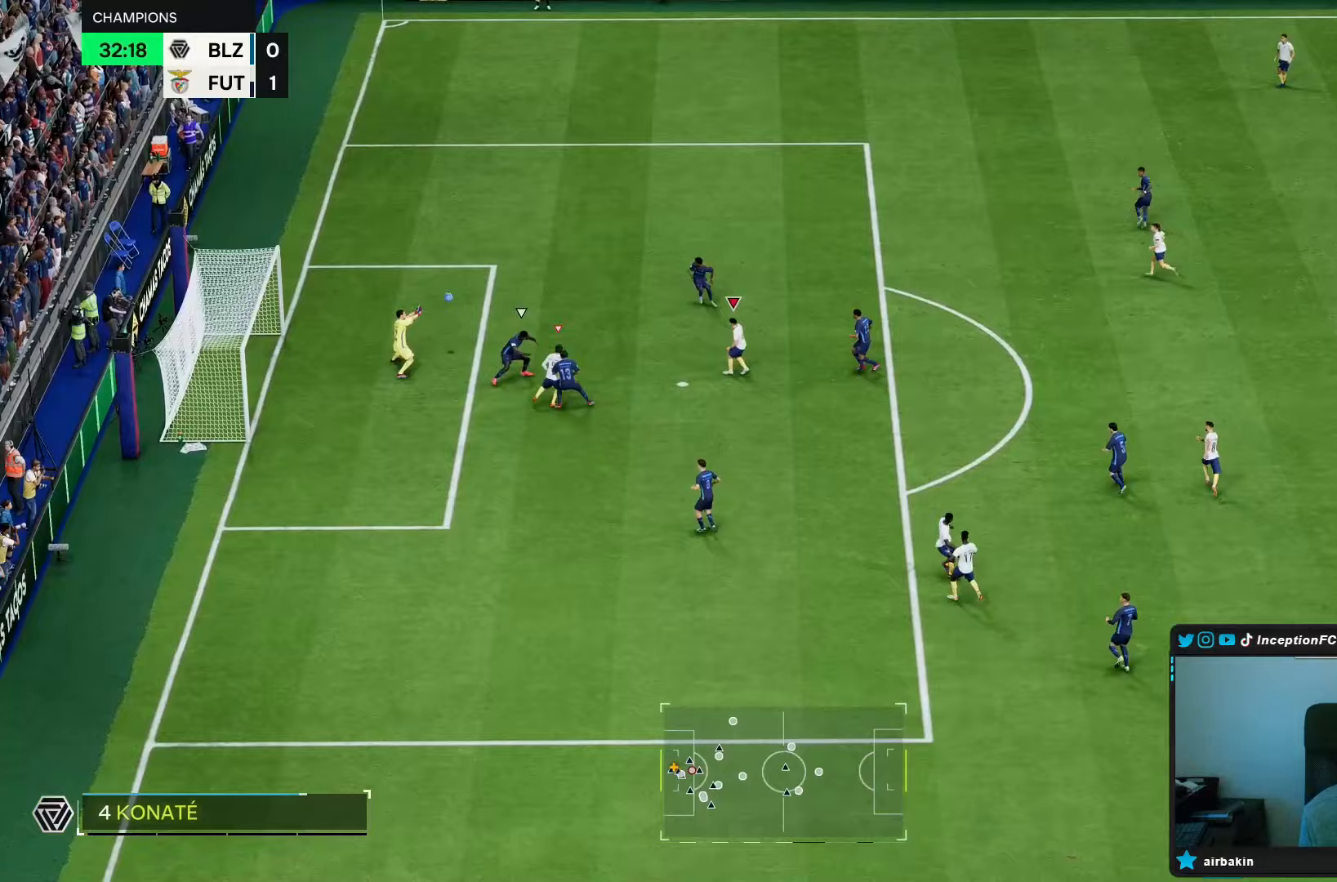
{"dt_ms": 1000, "buttons": [], "left_stick": "center", "right_stick": "center"}